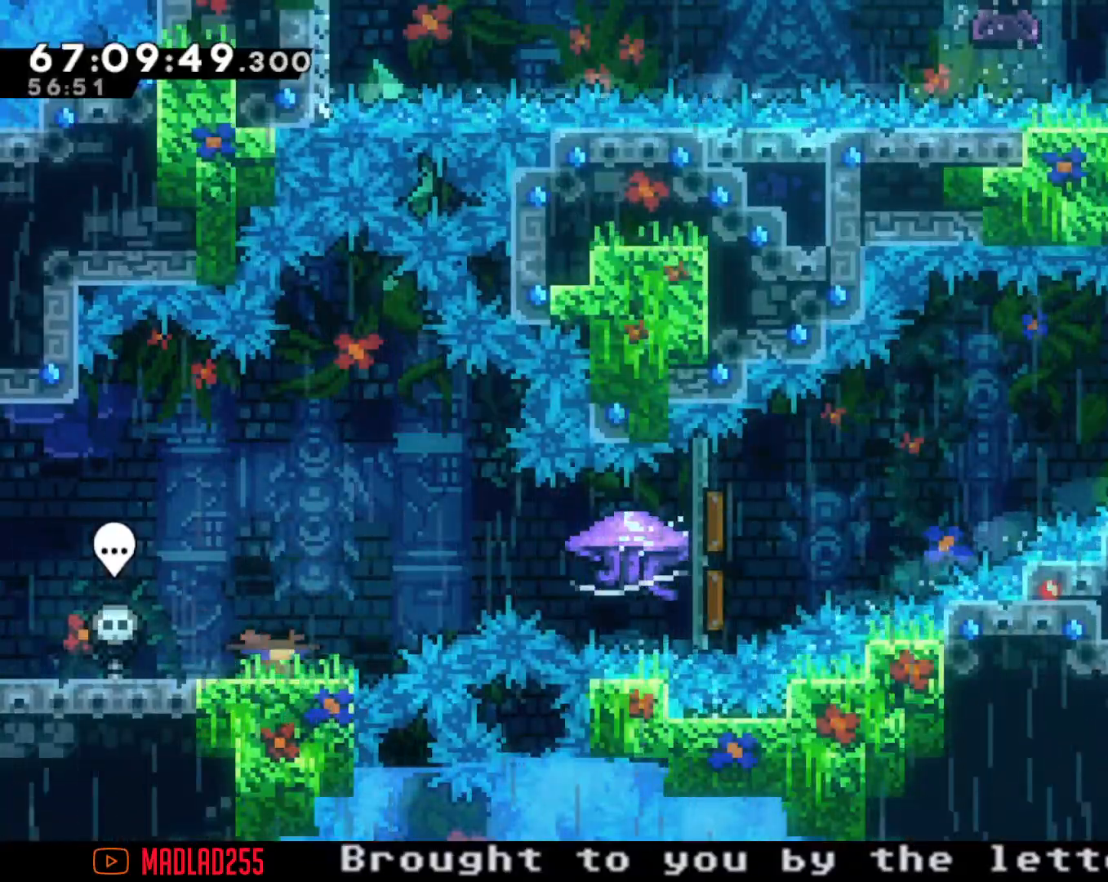
Gameplay with a controller (Nintendo layout); each line is a JSON object with the inputs held at the frame after it (dt_ms = milliseconds from this image to that frame). "events" lists button and stick changes between this image and that frame as [ms after this image, input, new state], when the widget could be followed in between. Not read: L1 L3 R1 R3.
{"dt_ms": 501, "buttons": ["R2"], "left_stick": "right", "right_stick": "center", "events": [[84, "A", "down"], [84, "left_stick", "right"], [200, "A", "up"], [284, "X", "down"], [334, "R2", "down"], [401, "X", "up"]]}
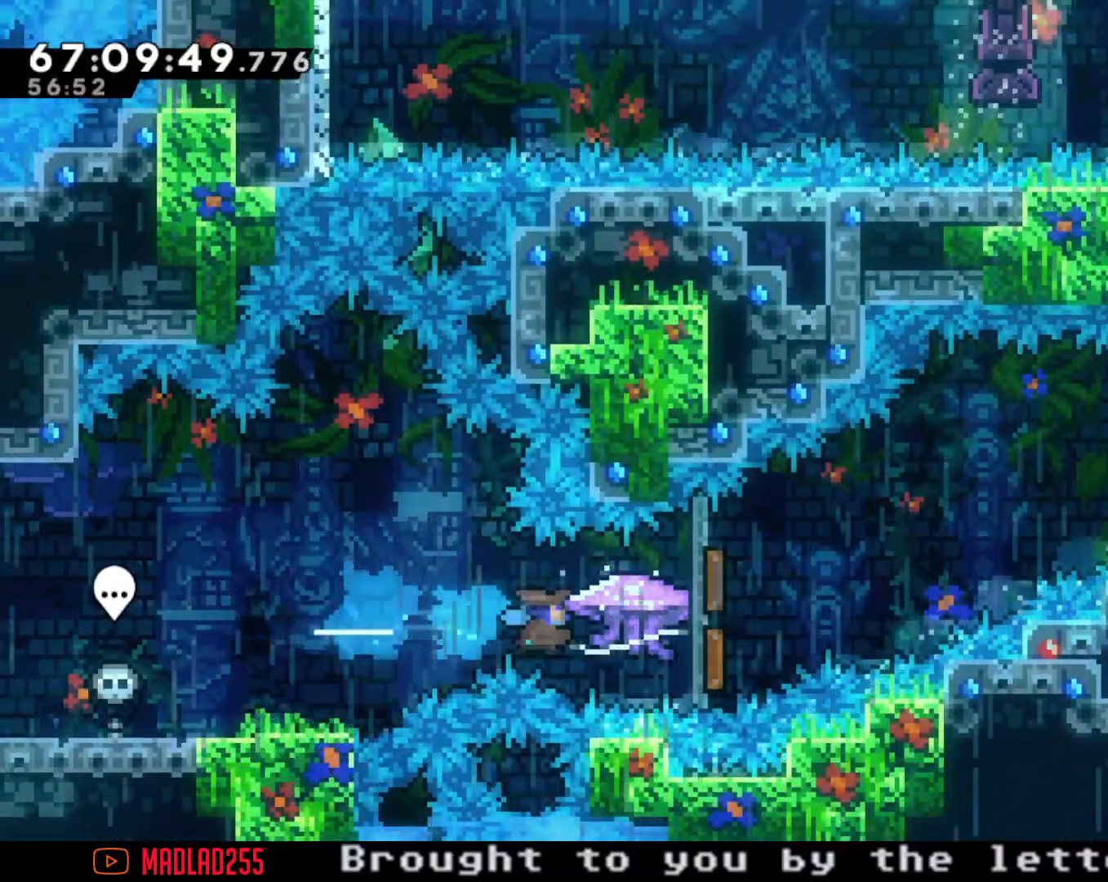
{"dt_ms": 500, "buttons": ["R2"], "left_stick": "right", "right_stick": "center", "events": []}
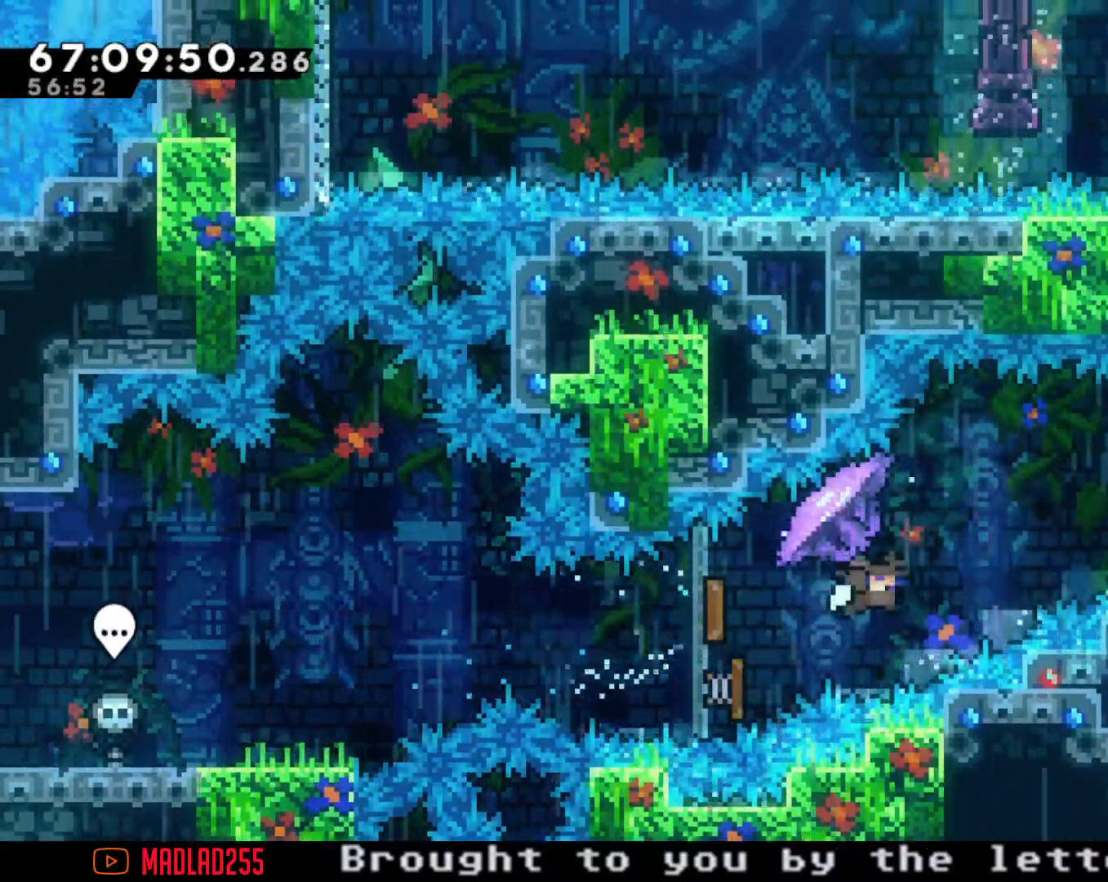
{"dt_ms": 501, "buttons": ["R2"], "left_stick": "right", "right_stick": "center", "events": []}
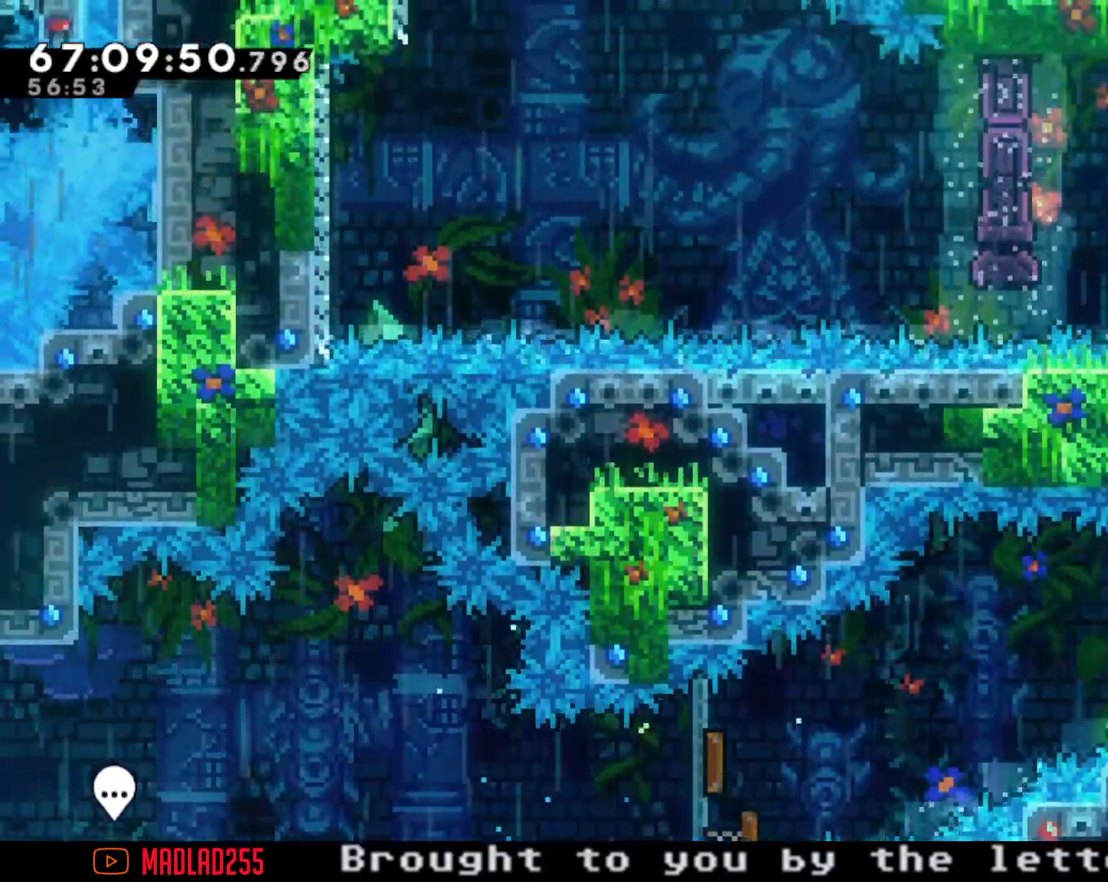
{"dt_ms": 500, "buttons": ["R2"], "left_stick": "center", "right_stick": "center", "events": [[50, "R2", "up"], [50, "left_stick", "center"], [183, "left_stick", "up"], [217, "X", "down"], [317, "R2", "down"], [333, "X", "up"], [483, "left_stick", "center"]]}
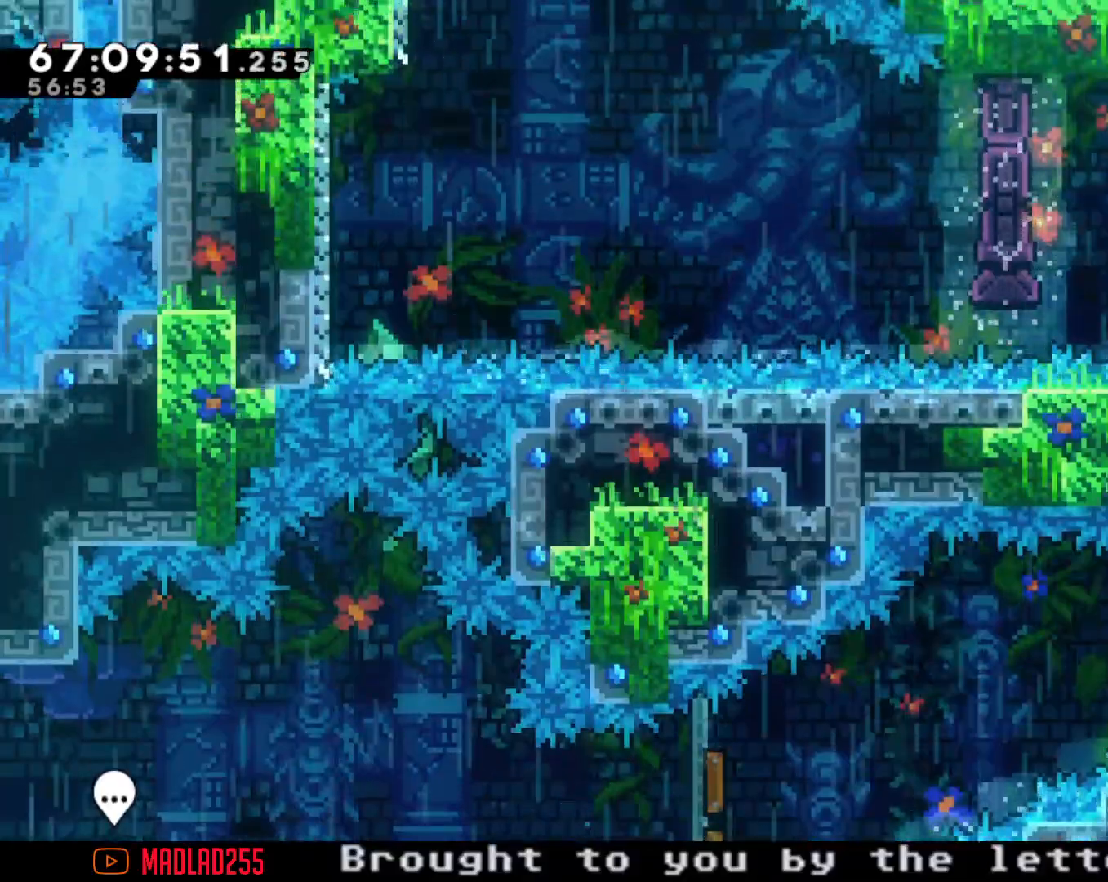
{"dt_ms": 501, "buttons": ["R2"], "left_stick": "center", "right_stick": "center", "events": []}
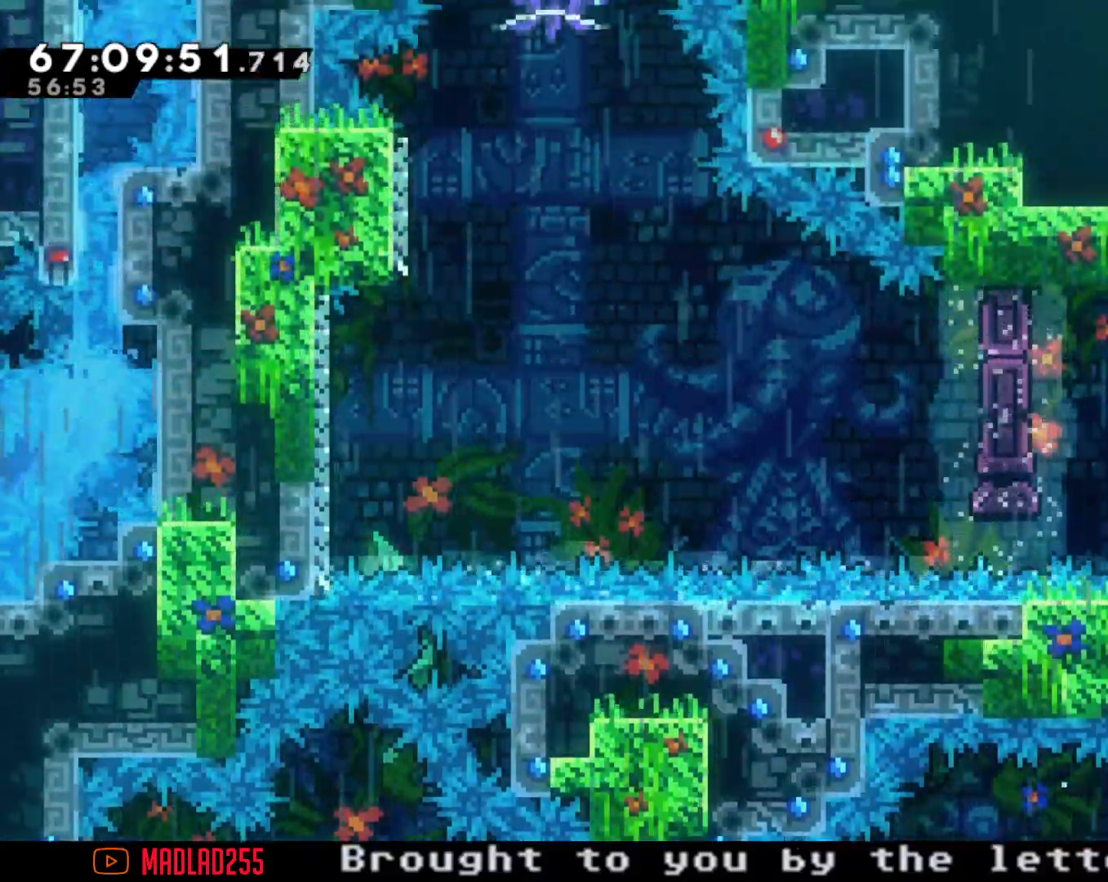
{"dt_ms": 500, "buttons": ["R2"], "left_stick": "center", "right_stick": "center", "events": [[250, "left_stick", "down"], [500, "left_stick", "center"]]}
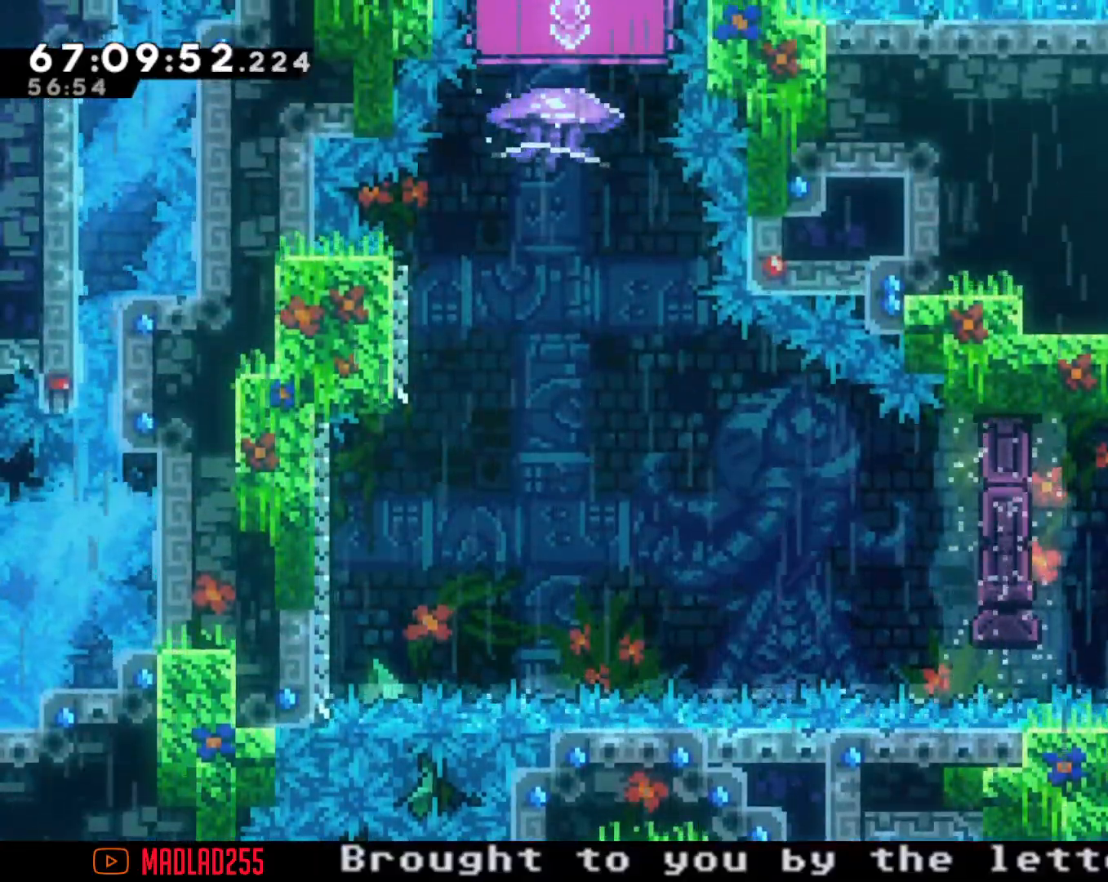
{"dt_ms": 501, "buttons": ["X"], "left_stick": "center", "right_stick": "center", "events": [[167, "R2", "up"], [234, "left_stick", "up"], [250, "X", "down"], [501, "left_stick", "center"]]}
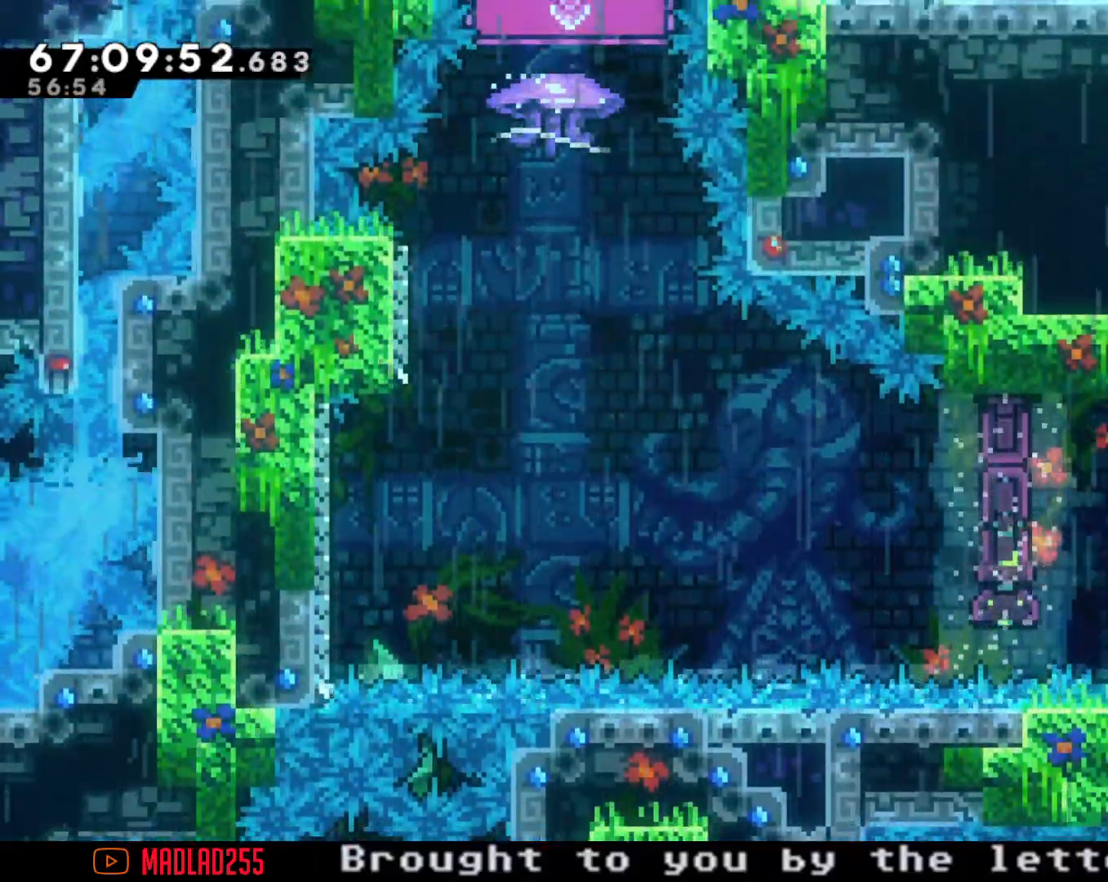
{"dt_ms": 500, "buttons": ["X"], "left_stick": "left", "right_stick": "center", "events": [[83, "X", "up"], [217, "left_stick", "left"], [383, "X", "down"]]}
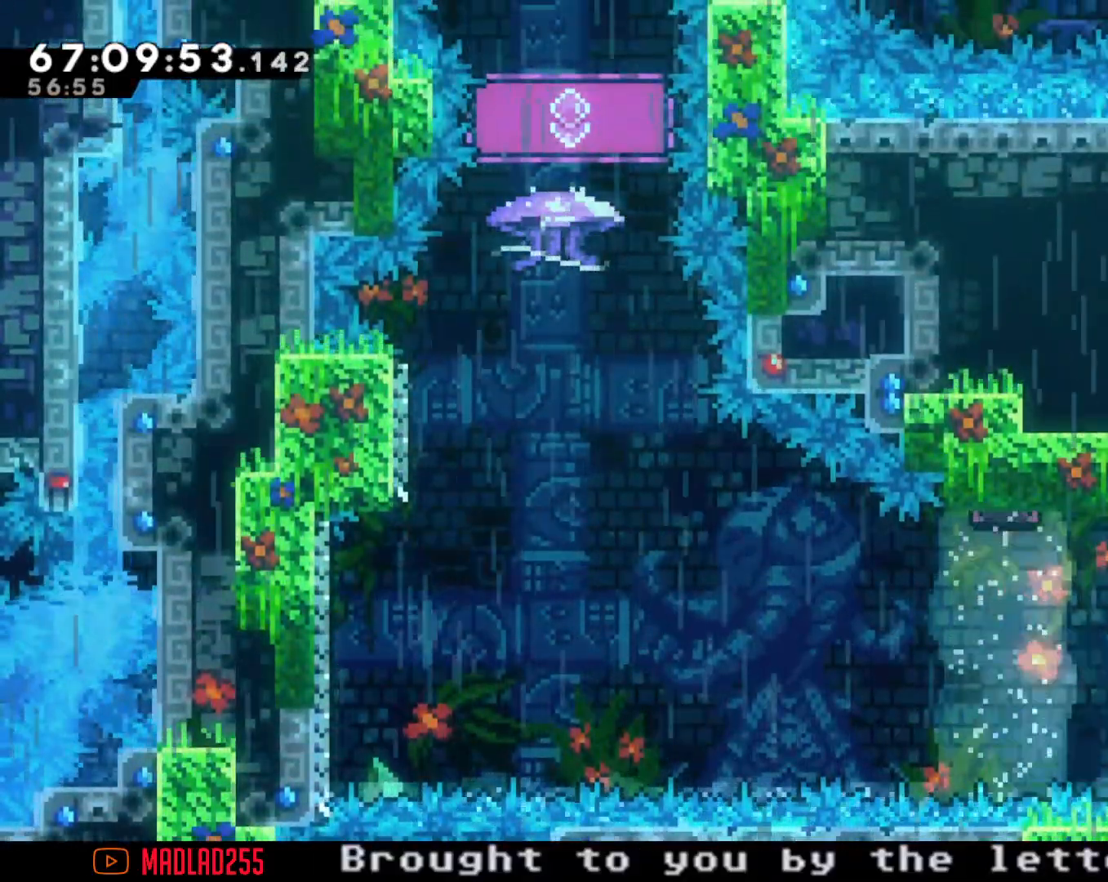
{"dt_ms": 501, "buttons": ["A"], "left_stick": "left", "right_stick": "center", "events": [[17, "X", "up"], [50, "A", "down"]]}
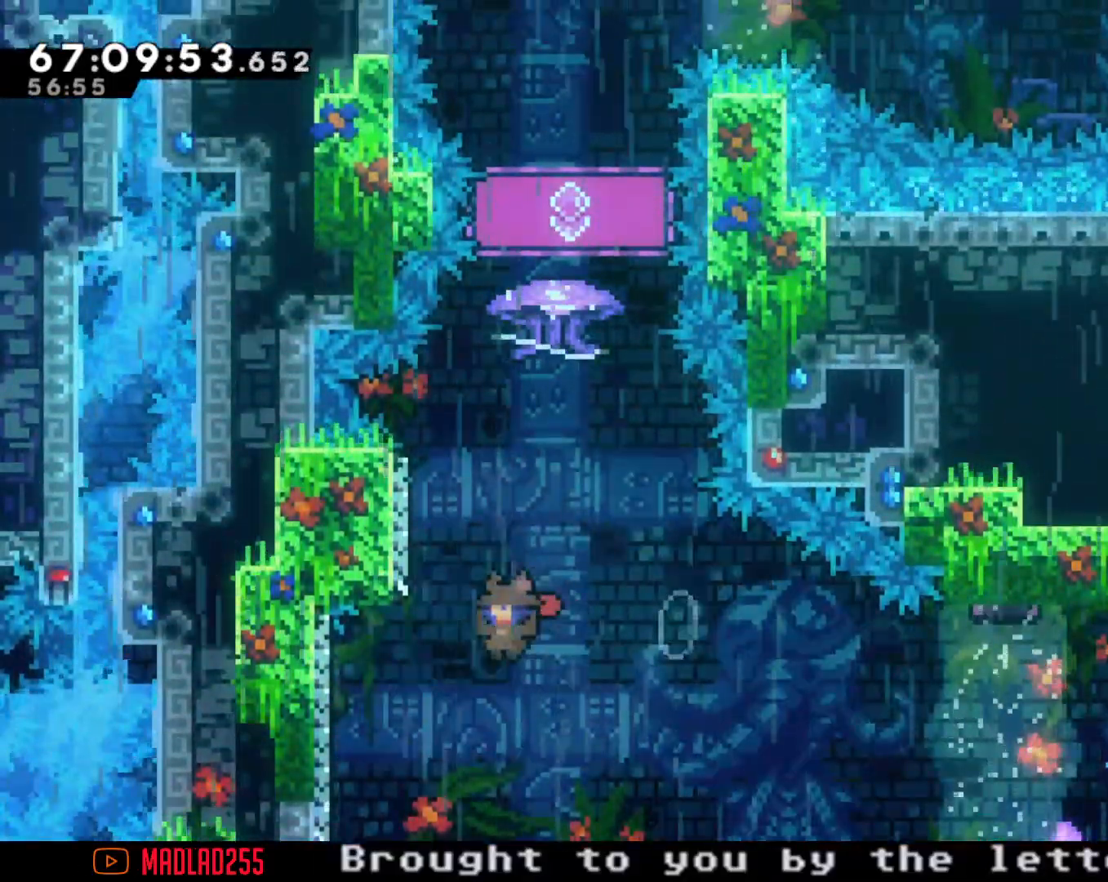
{"dt_ms": 500, "buttons": ["R2"], "left_stick": "center", "right_stick": "center", "events": [[33, "A", "up"], [50, "left_stick", "up-left"], [83, "X", "down"], [200, "X", "up"], [200, "left_stick", "up"], [250, "A", "down"], [367, "left_stick", "center"], [433, "R2", "down"], [500, "A", "up"]]}
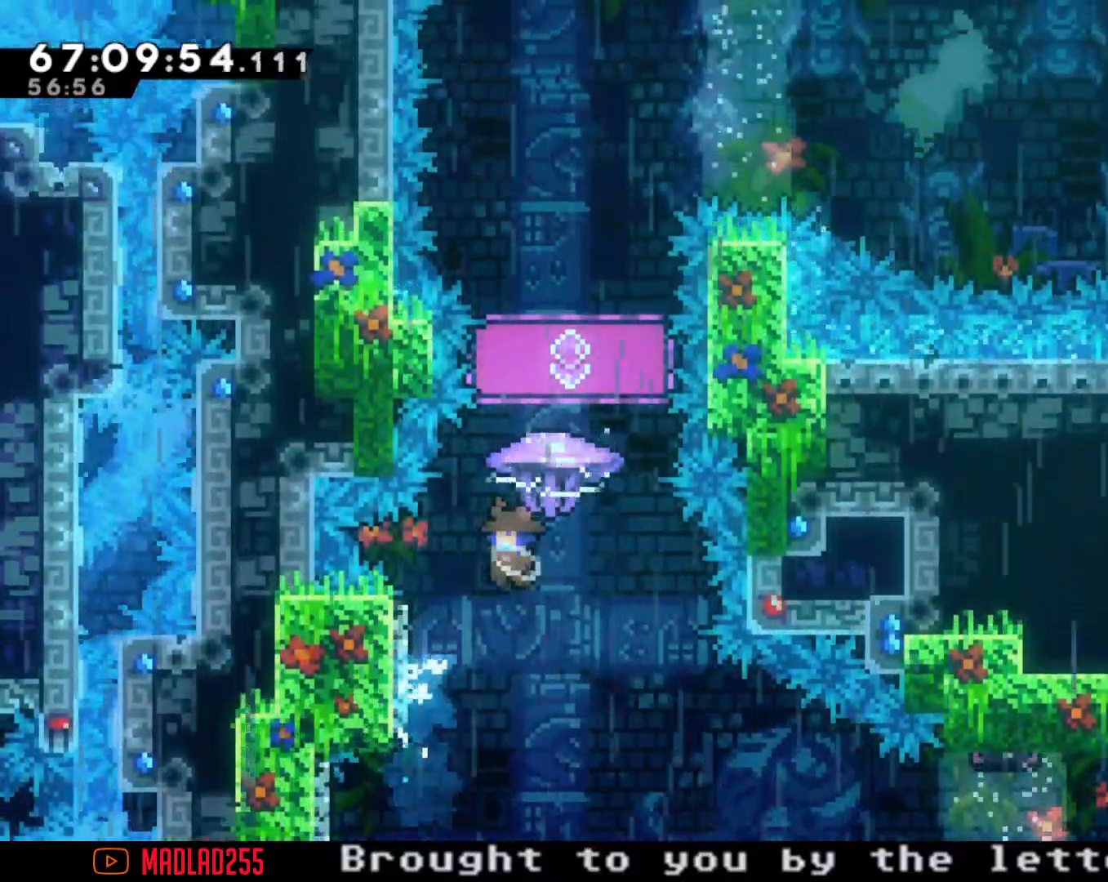
{"dt_ms": 984, "buttons": ["X"], "left_stick": "up", "right_stick": "center", "events": [[668, "left_stick", "right"], [751, "left_stick", "down"], [851, "R2", "up"], [934, "left_stick", "up"], [968, "X", "down"]]}
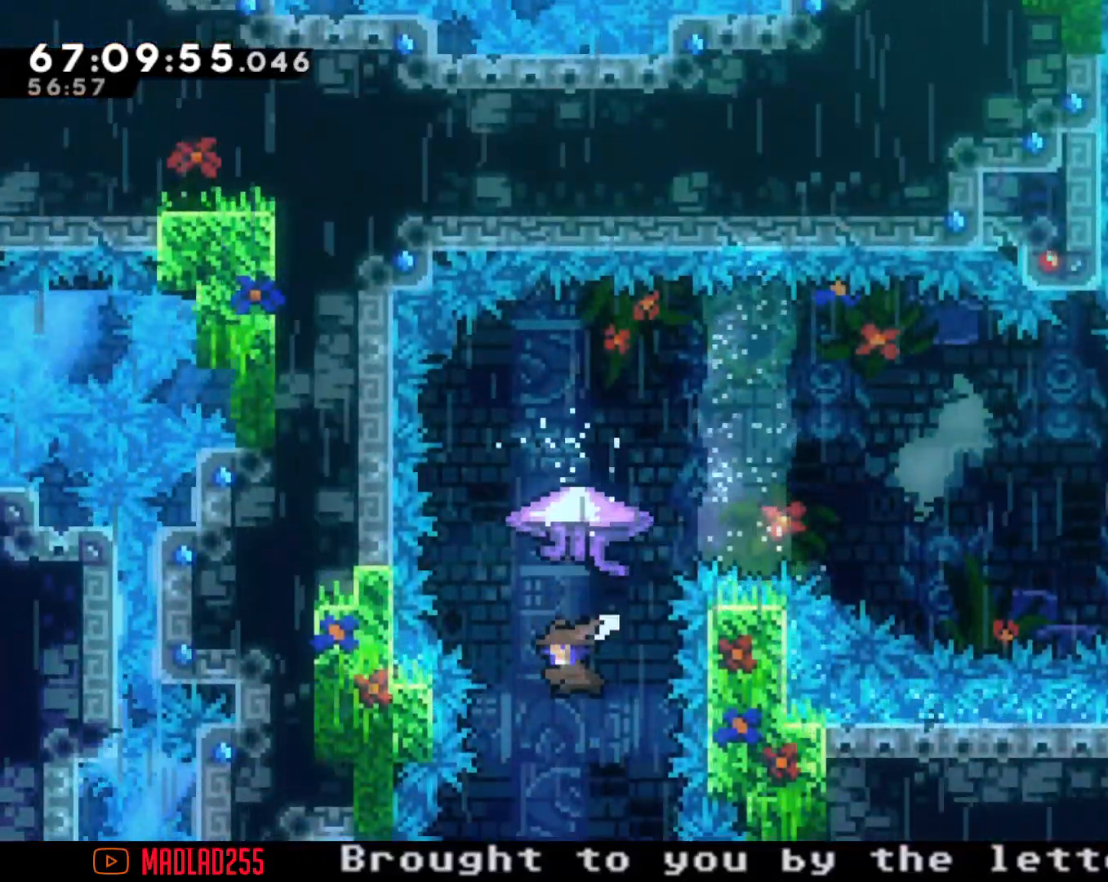
{"dt_ms": 501, "buttons": [], "left_stick": "center", "right_stick": "center", "events": [[184, "X", "up"], [217, "left_stick", "up-left"], [418, "left_stick", "center"]]}